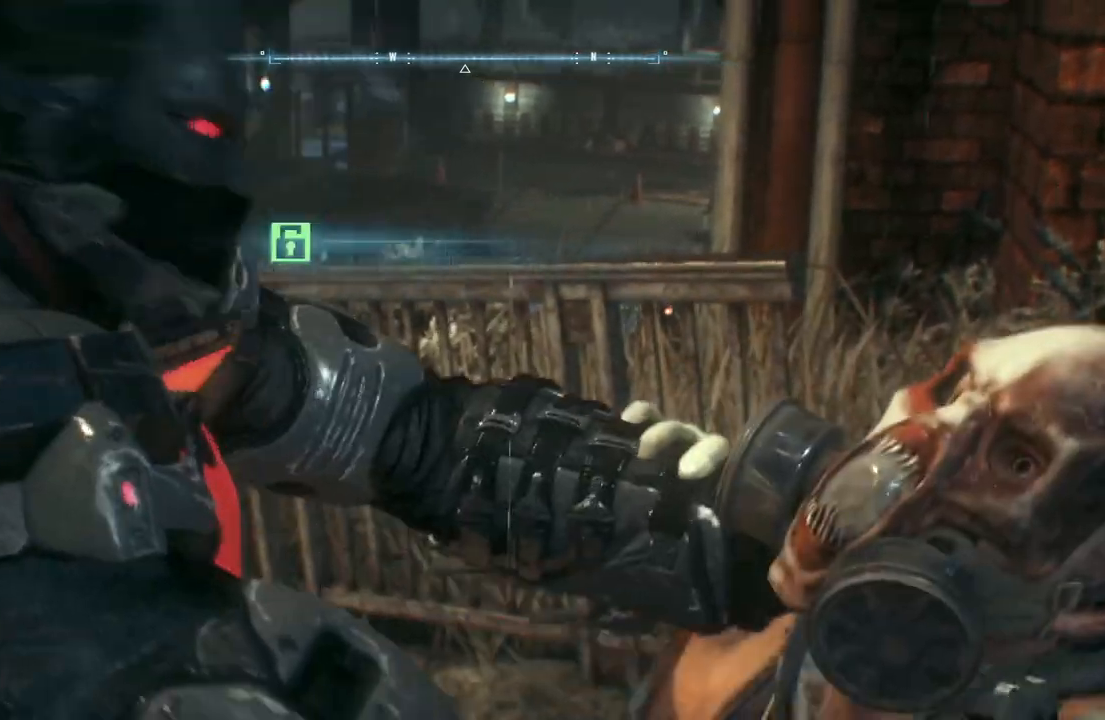
Gameplay with a controller (Xbox layout); each line is a JSON object with the inputs held at the frame after it. "events" lists button and stick changes between this image and that frame as [ms after this image, input, new state], when the widget could be followed in between.
{"buttons": [], "left_stick": "center", "right_stick": "center", "events": [[100, "B", "up"], [183, "B", "down"], [350, "B", "up"]]}
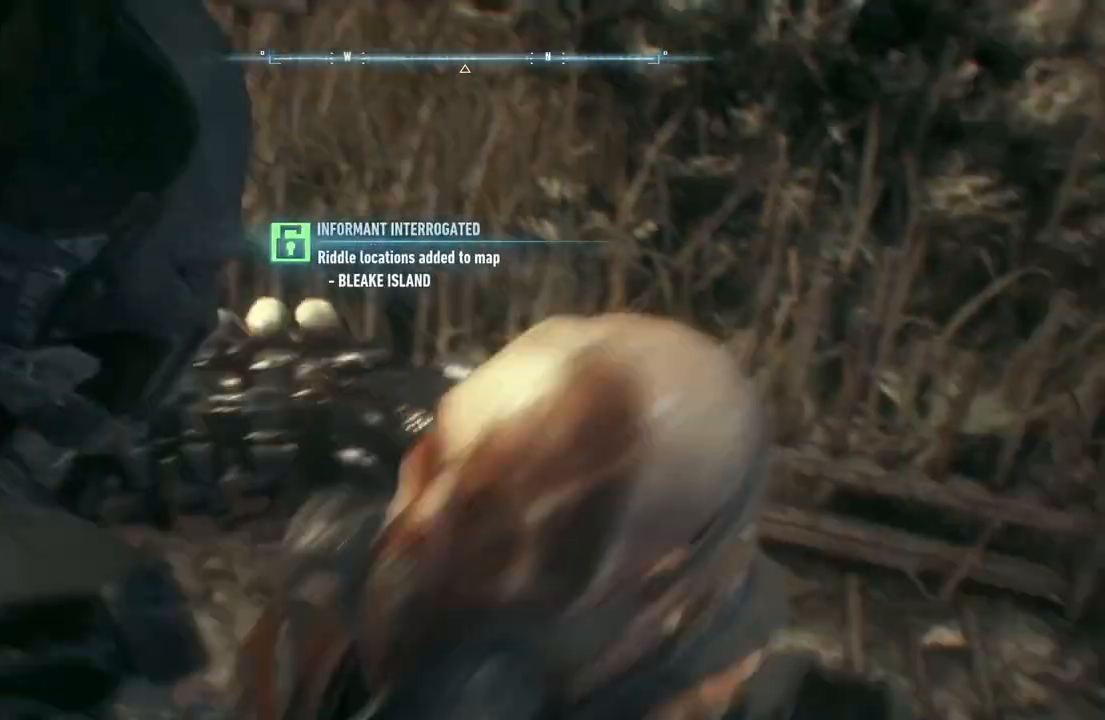
{"buttons": [], "left_stick": "down-left", "right_stick": "center", "events": [[100, "left_stick", "left"], [367, "left_stick", "down-left"]]}
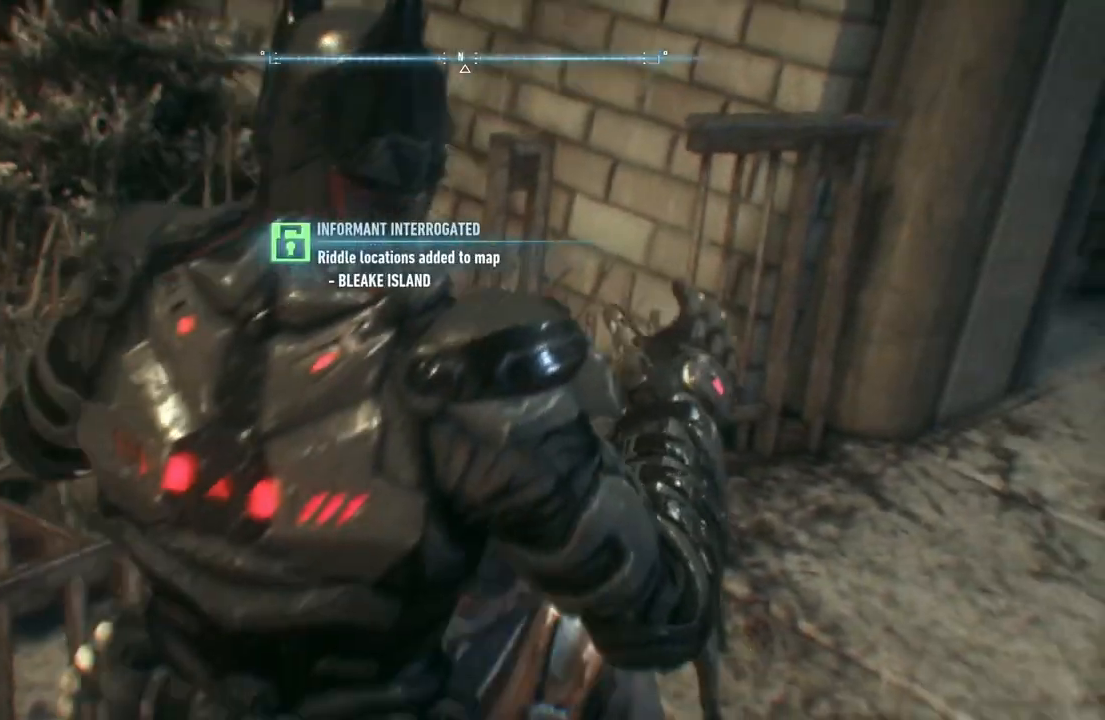
{"buttons": ["L1"], "left_stick": "down", "right_stick": "center", "events": [[67, "left_stick", "down"], [167, "L1", "down"], [300, "L1", "up"], [433, "L1", "down"]]}
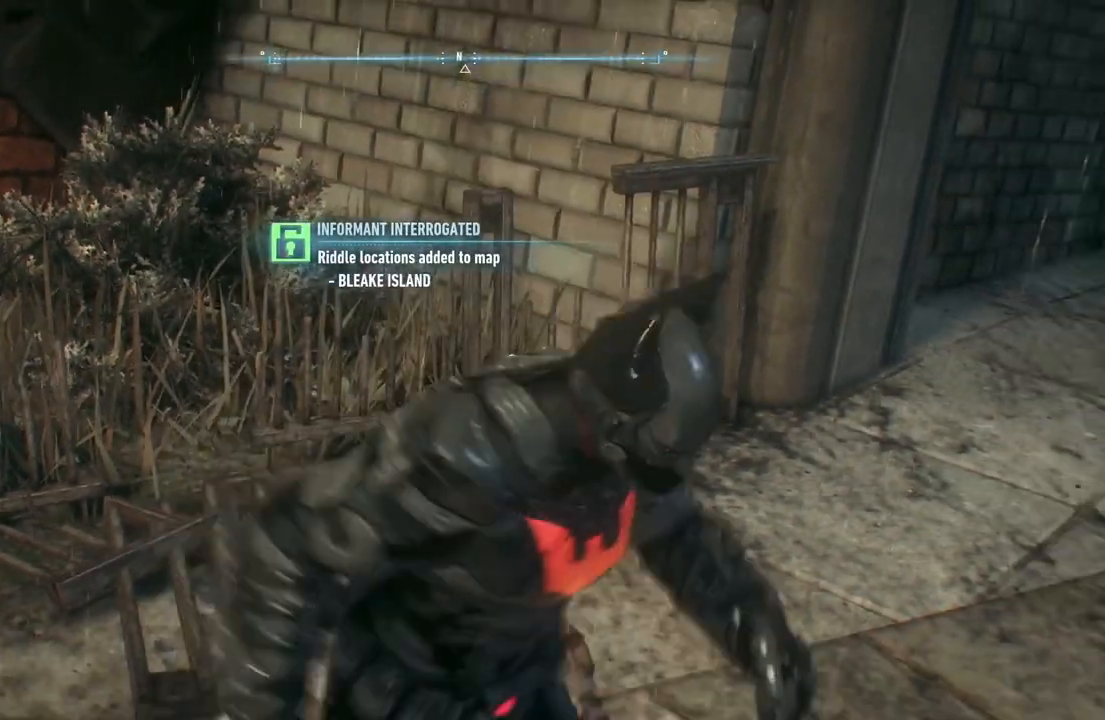
{"buttons": [], "left_stick": "center", "right_stick": "left", "events": [[33, "L1", "up"], [167, "right_stick", "left"], [233, "left_stick", "center"]]}
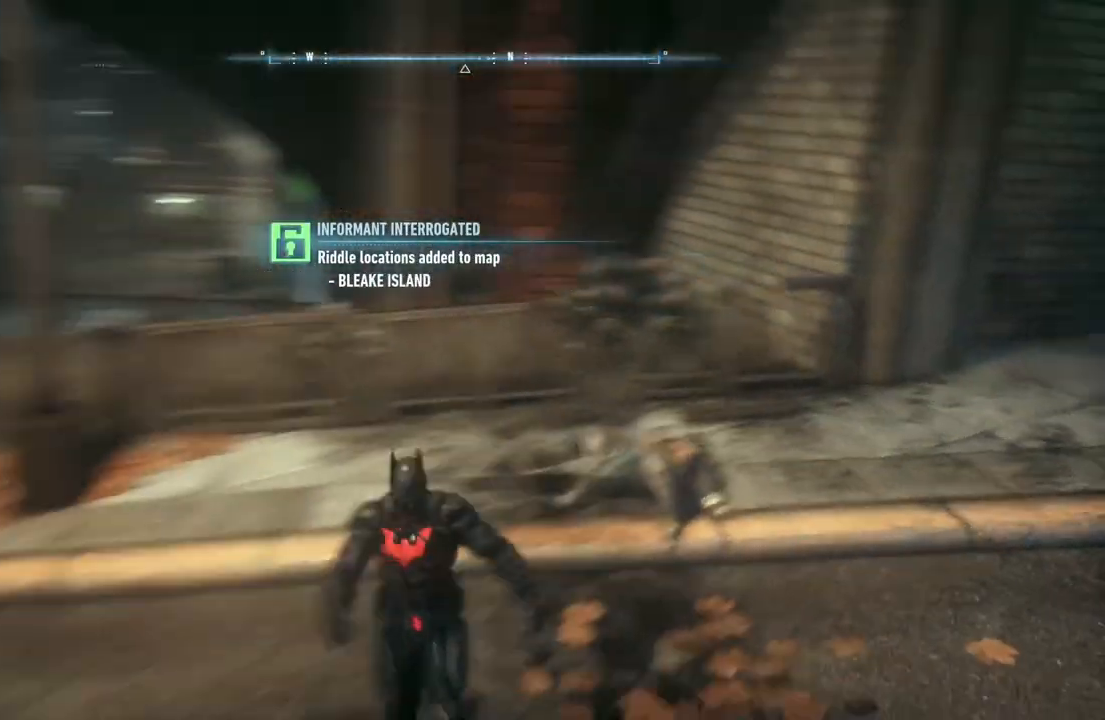
{"buttons": [], "left_stick": "up-left", "right_stick": "left", "events": [[167, "left_stick", "up"], [250, "left_stick", "up-left"]]}
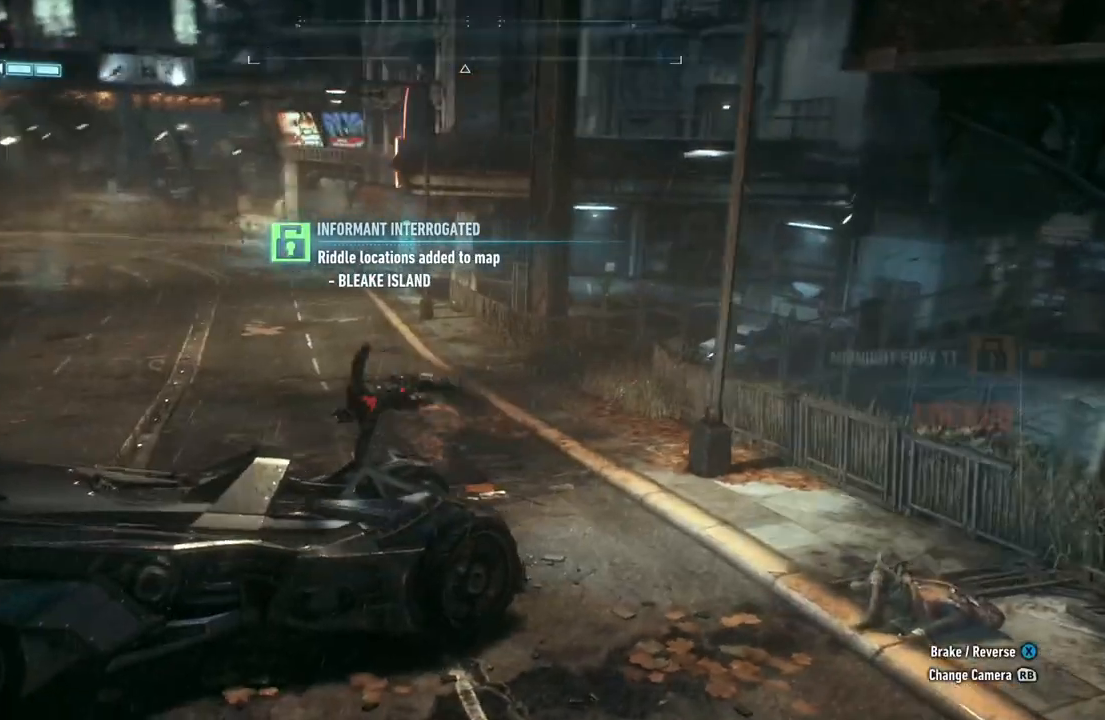
{"buttons": [], "left_stick": "up-left", "right_stick": "center", "events": [[17, "right_stick", "center"]]}
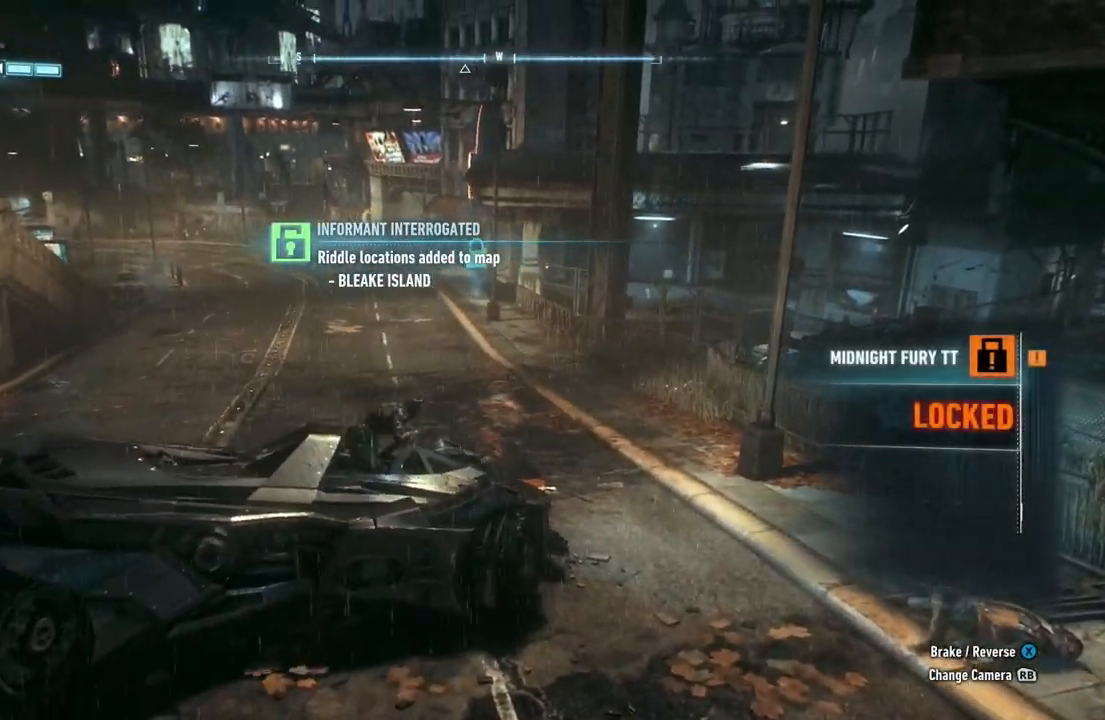
{"buttons": ["R2"], "left_stick": "up", "right_stick": "center", "events": [[50, "left_stick", "left"], [350, "left_stick", "up-left"], [450, "left_stick", "up"], [500, "R2", "down"]]}
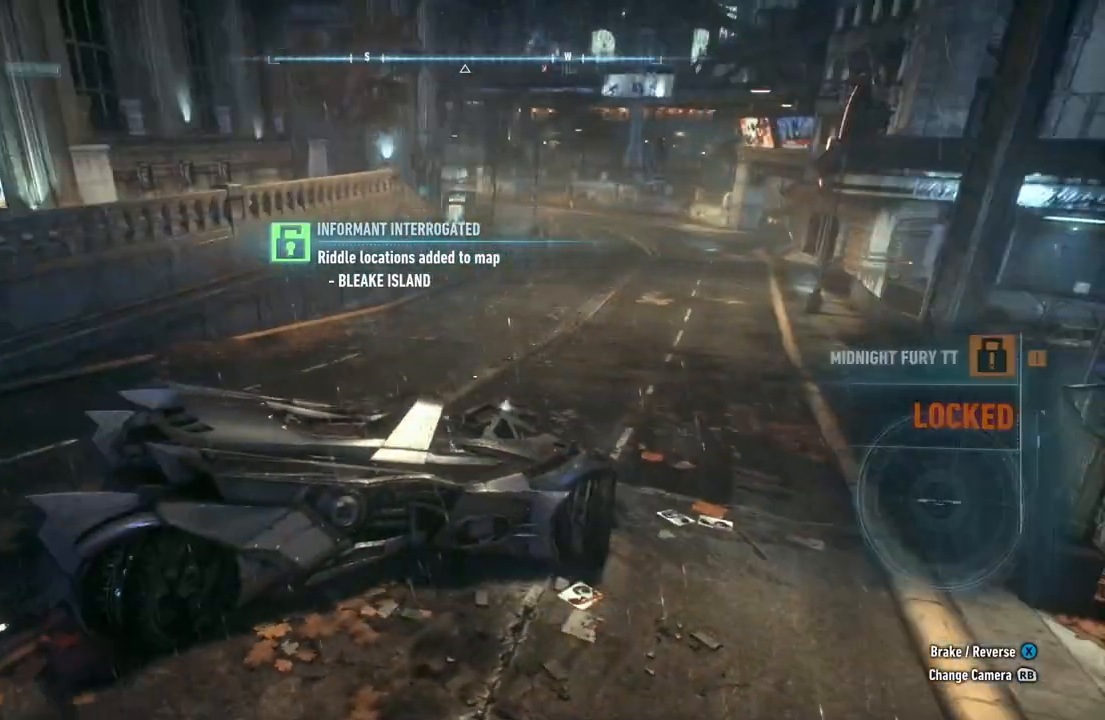
{"buttons": ["R2"], "left_stick": "center", "right_stick": "right", "events": [[50, "left_stick", "up-right"], [117, "right_stick", "right"], [283, "left_stick", "center"]]}
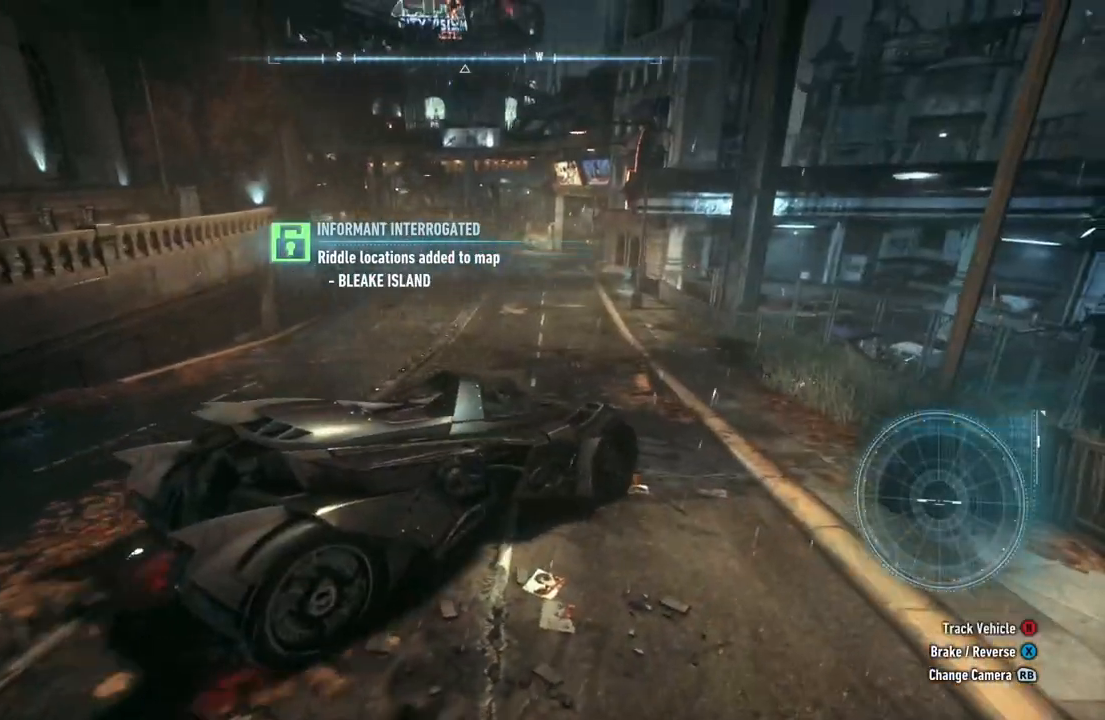
{"buttons": ["R2"], "left_stick": "left", "right_stick": "right", "events": [[50, "left_stick", "left"]]}
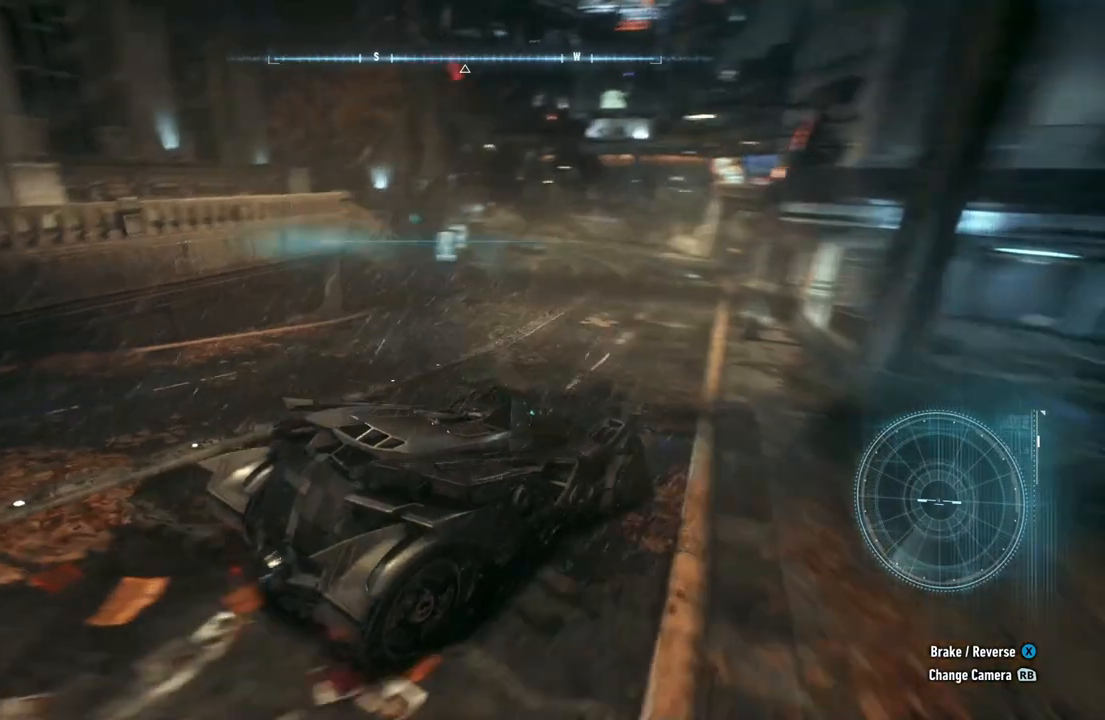
{"buttons": ["R2"], "left_stick": "center", "right_stick": "right", "events": [[150, "left_stick", "center"]]}
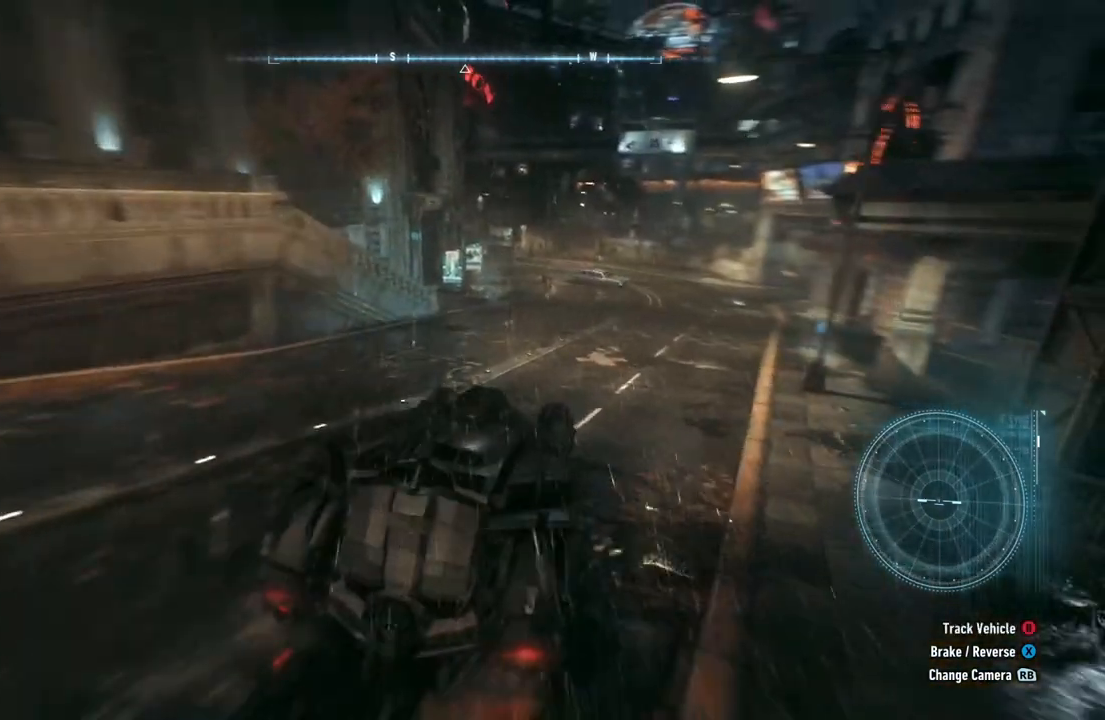
{"buttons": ["DPAD_RIGHT"], "left_stick": "center", "right_stick": "center", "events": [[217, "right_stick", "center"], [367, "DPAD_RIGHT", "down"], [367, "R2", "up"]]}
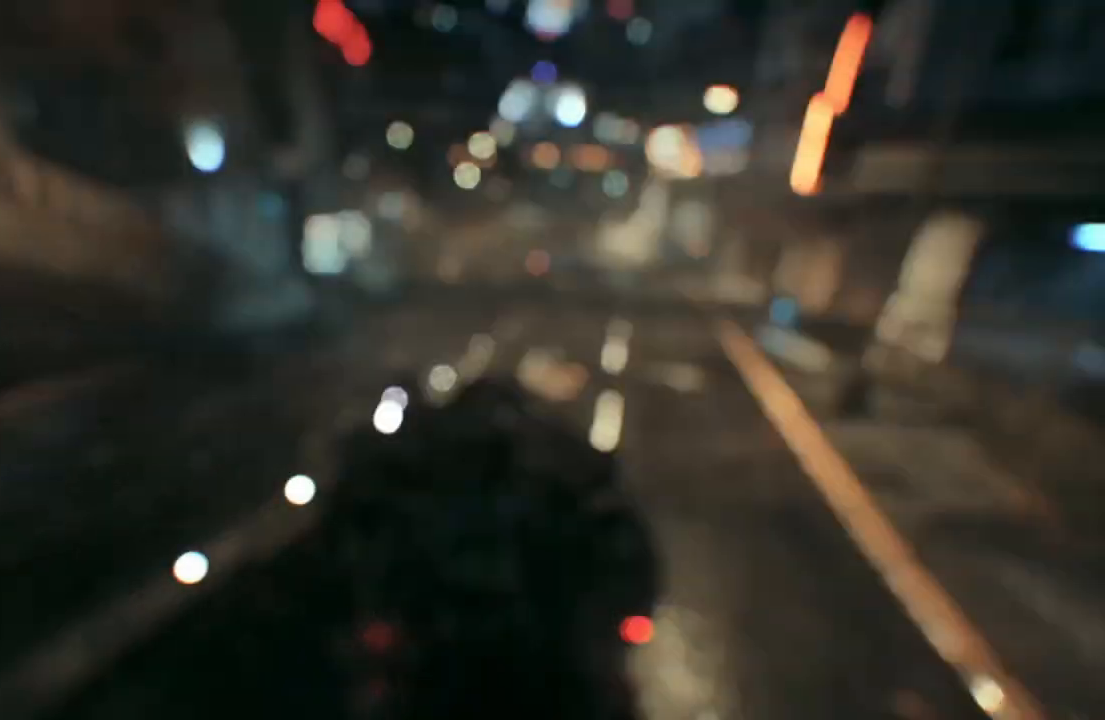
{"buttons": ["DPAD_RIGHT"], "left_stick": "center", "right_stick": "center", "events": []}
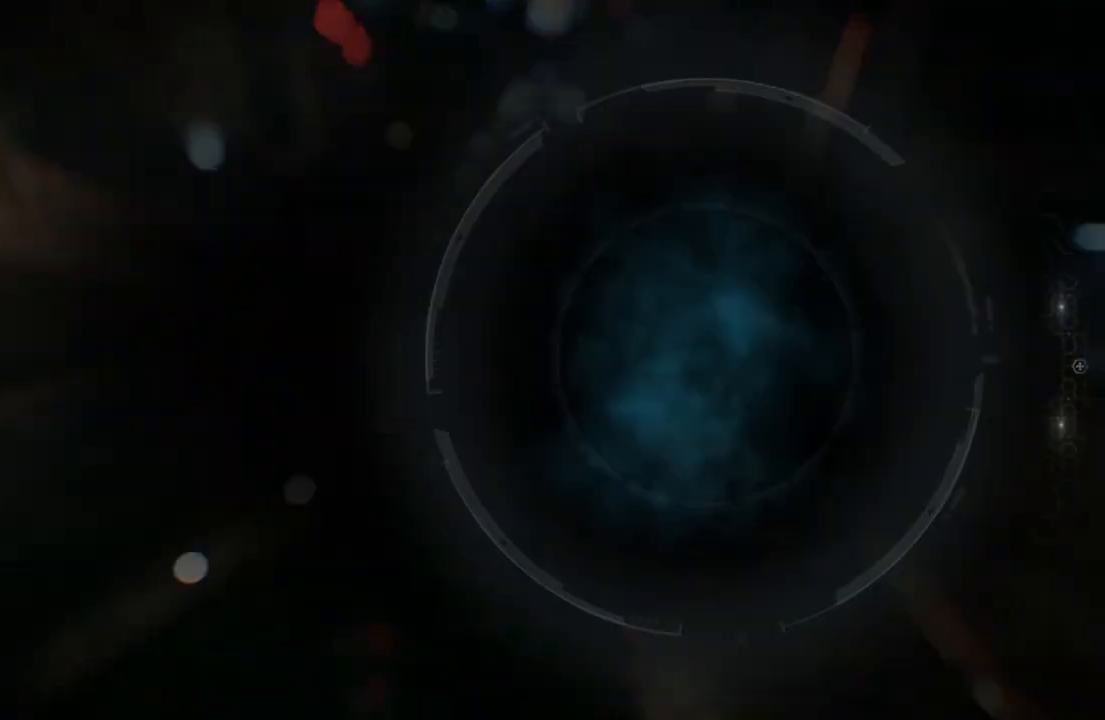
{"buttons": ["DPAD_RIGHT"], "left_stick": "center", "right_stick": "center", "events": []}
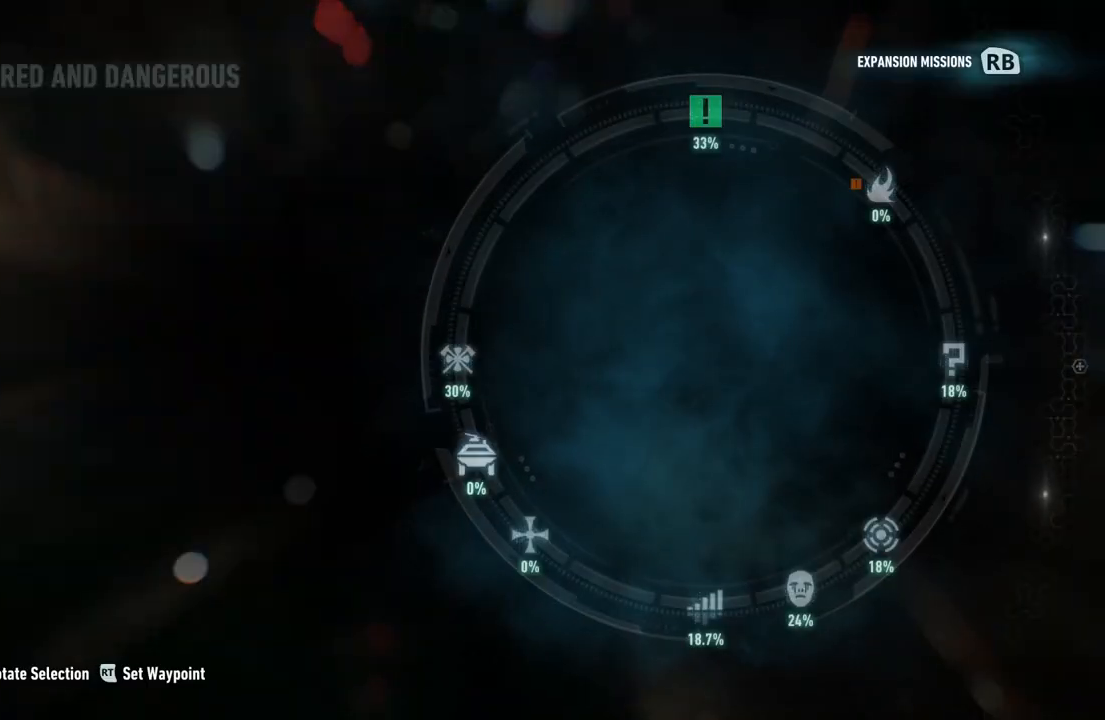
{"buttons": ["DPAD_RIGHT"], "left_stick": "center", "right_stick": "down-left", "events": [[183, "right_stick", "down-left"]]}
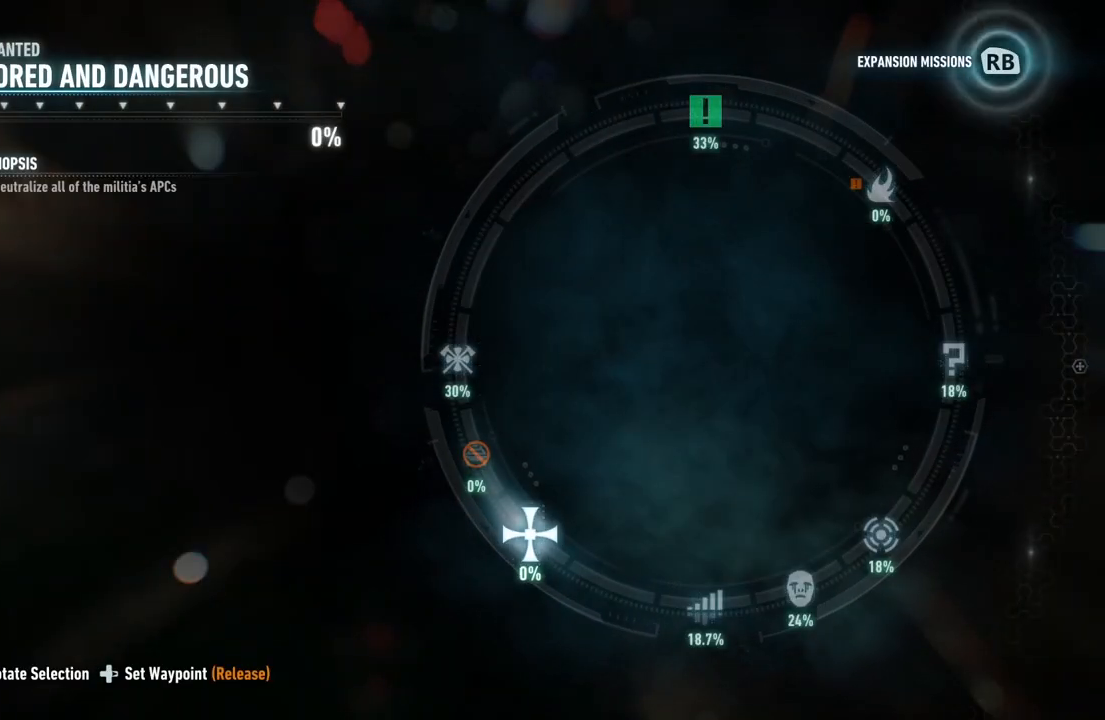
{"buttons": ["DPAD_RIGHT"], "left_stick": "center", "right_stick": "down-left", "events": []}
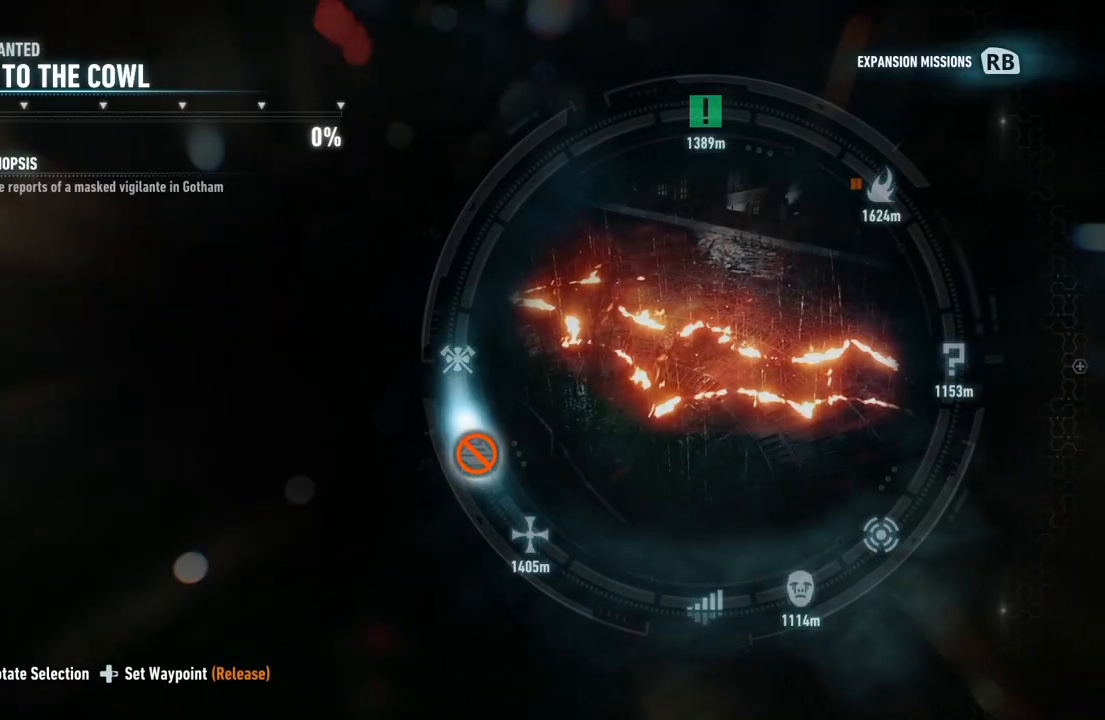
{"buttons": ["DPAD_RIGHT"], "left_stick": "center", "right_stick": "down-left", "events": []}
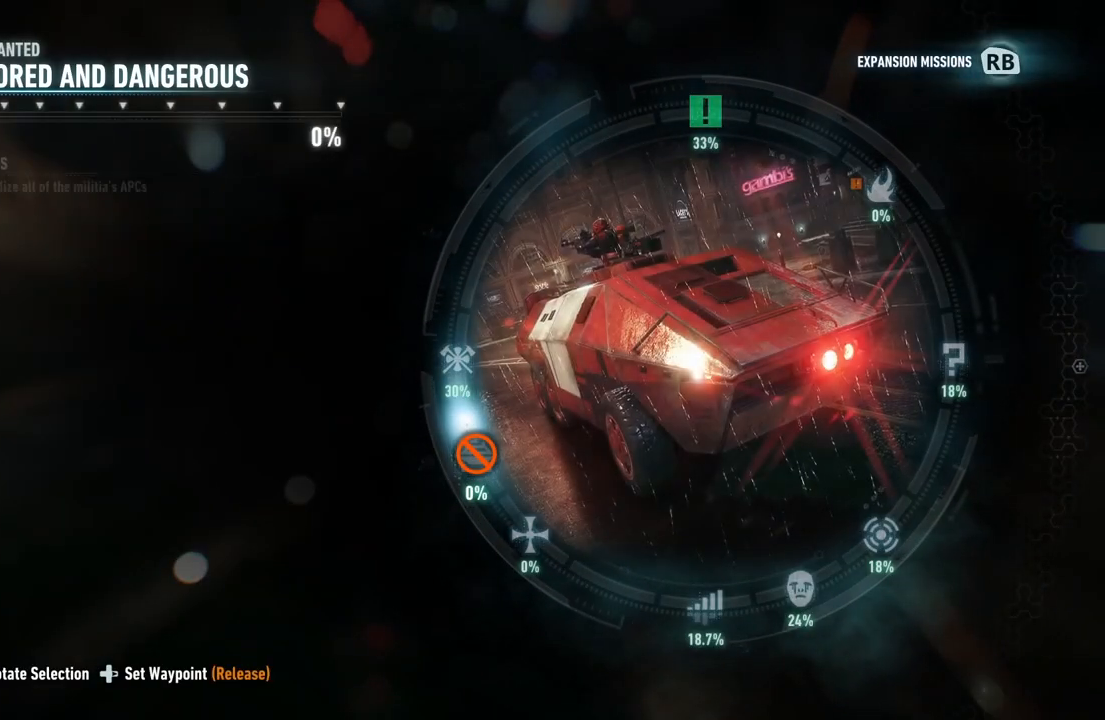
{"buttons": [], "left_stick": "center", "right_stick": "down-left", "events": [[267, "DPAD_RIGHT", "up"]]}
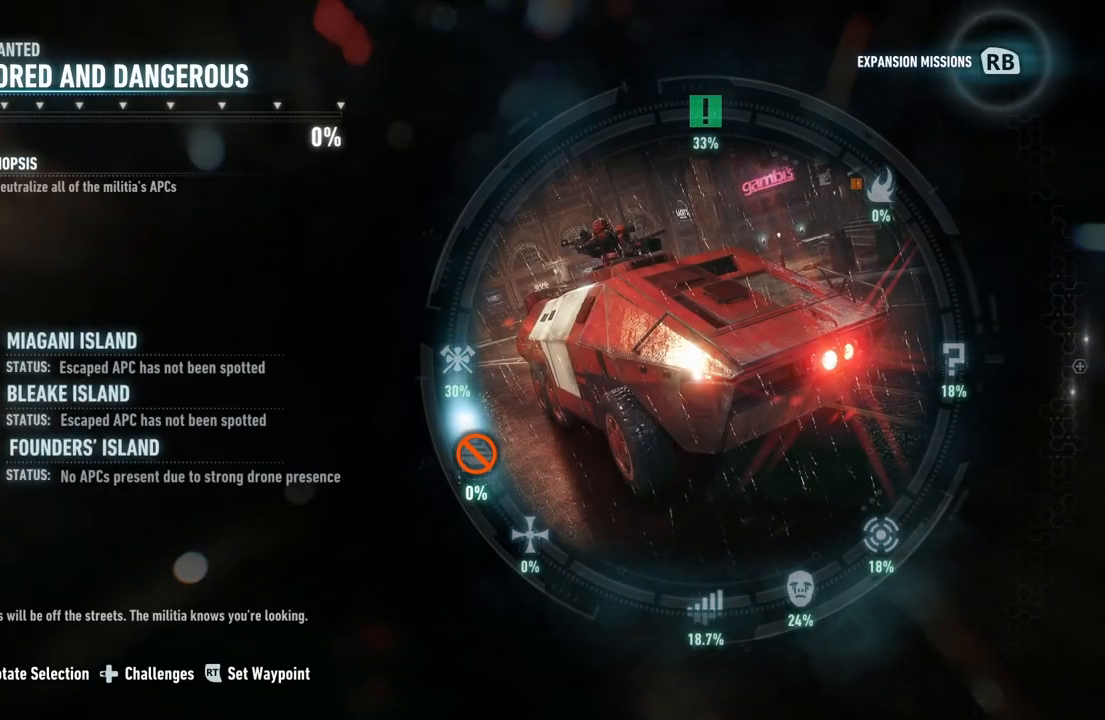
{"buttons": [], "left_stick": "center", "right_stick": "center", "events": [[117, "right_stick", "center"]]}
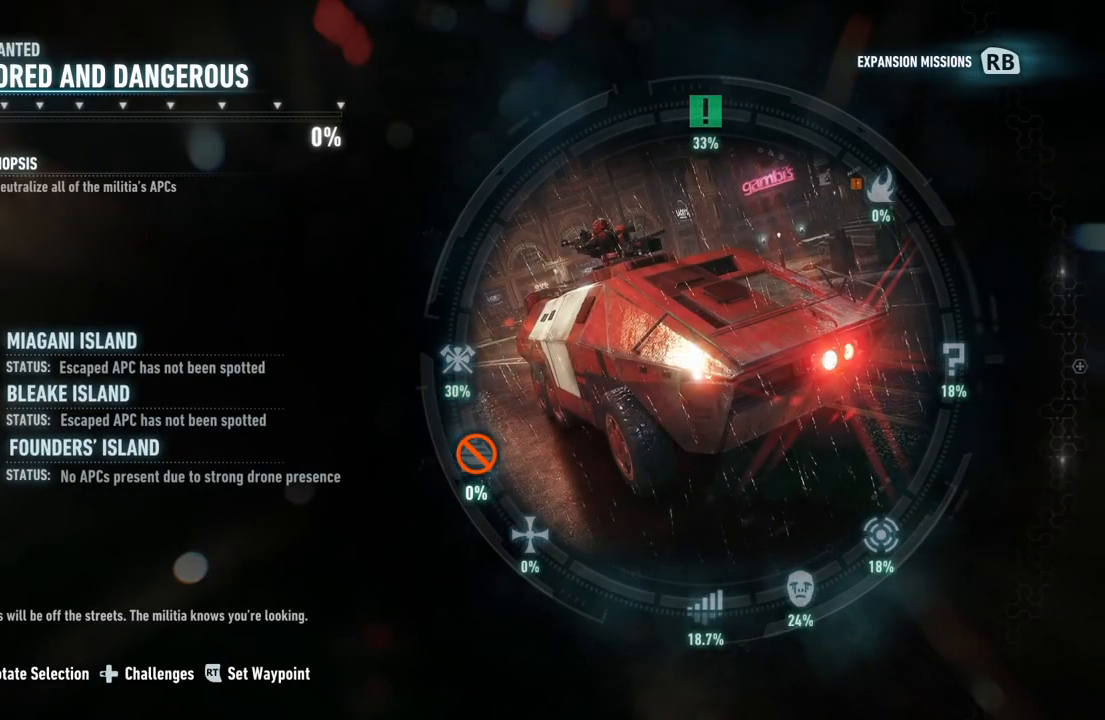
{"buttons": [], "left_stick": "center", "right_stick": "center", "events": []}
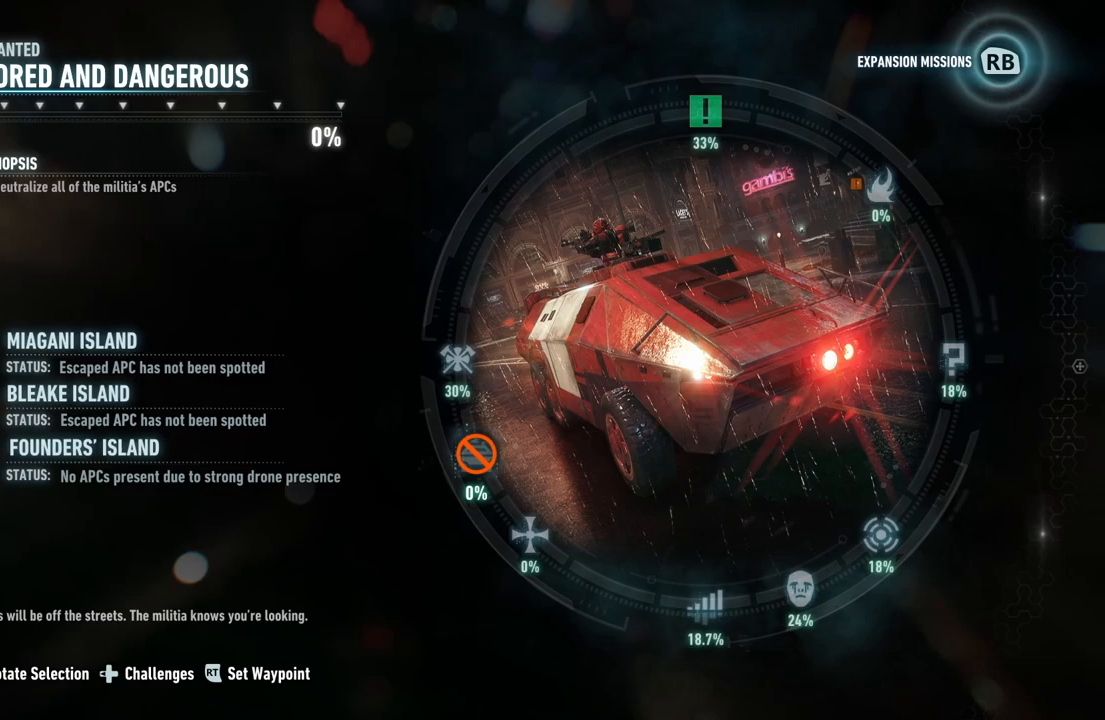
{"buttons": [], "left_stick": "center", "right_stick": "center", "events": []}
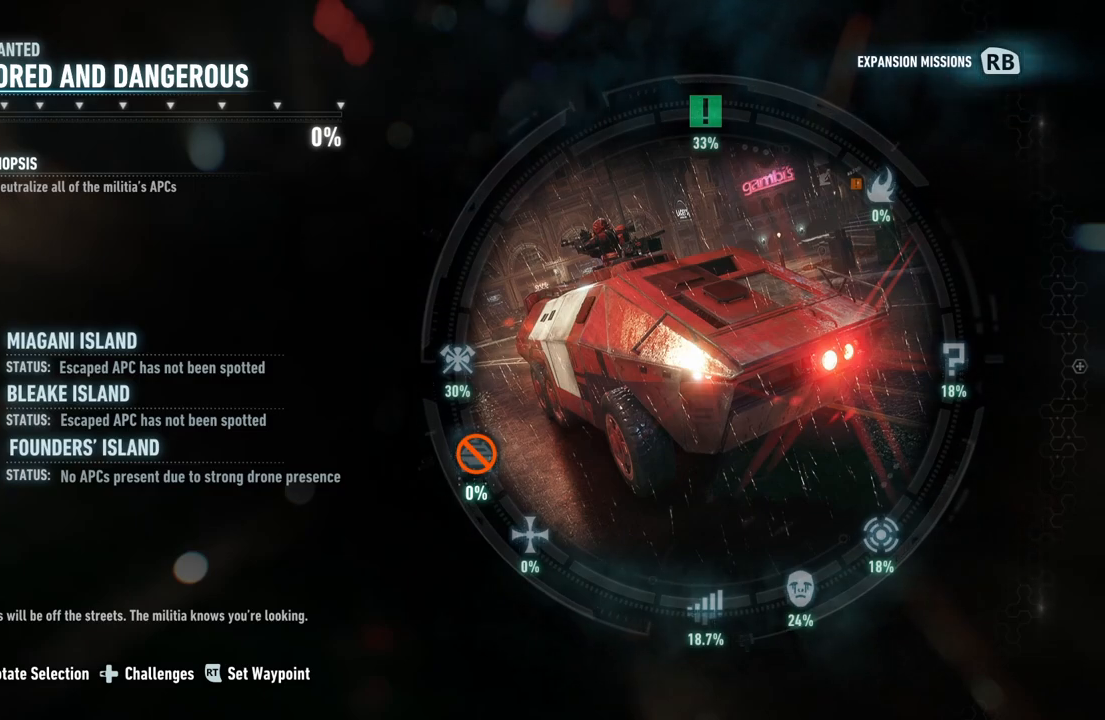
{"buttons": [], "left_stick": "center", "right_stick": "center", "events": []}
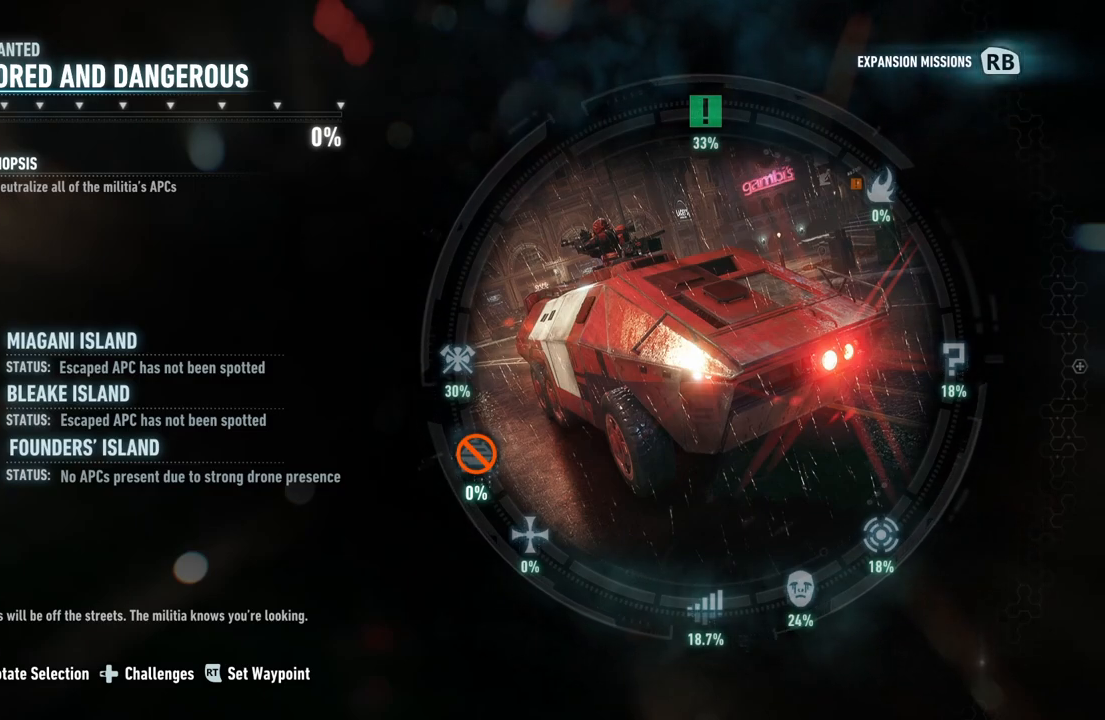
{"buttons": [], "left_stick": "center", "right_stick": "center", "events": []}
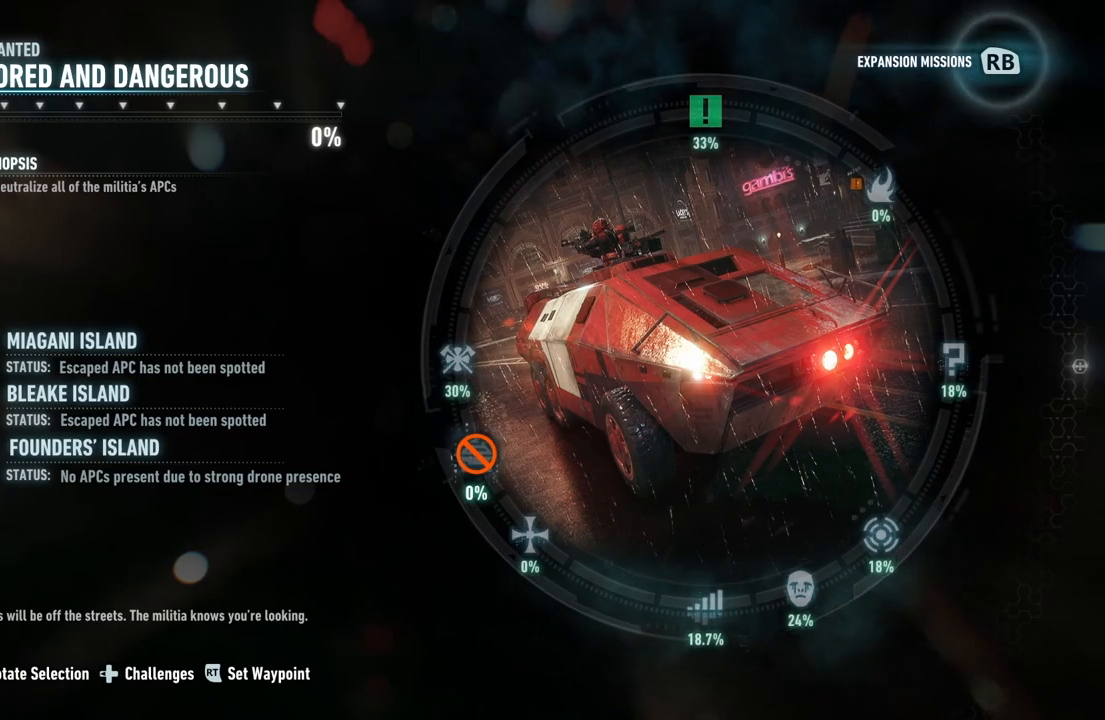
{"buttons": [], "left_stick": "center", "right_stick": "center", "events": []}
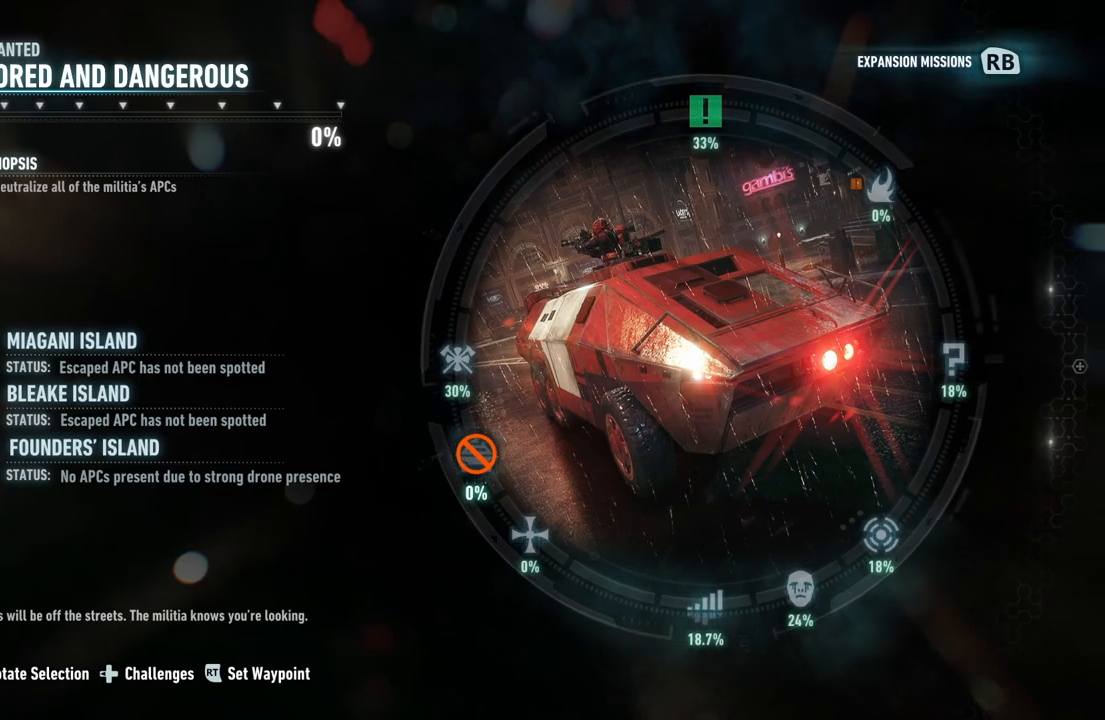
{"buttons": [], "left_stick": "center", "right_stick": "center", "events": []}
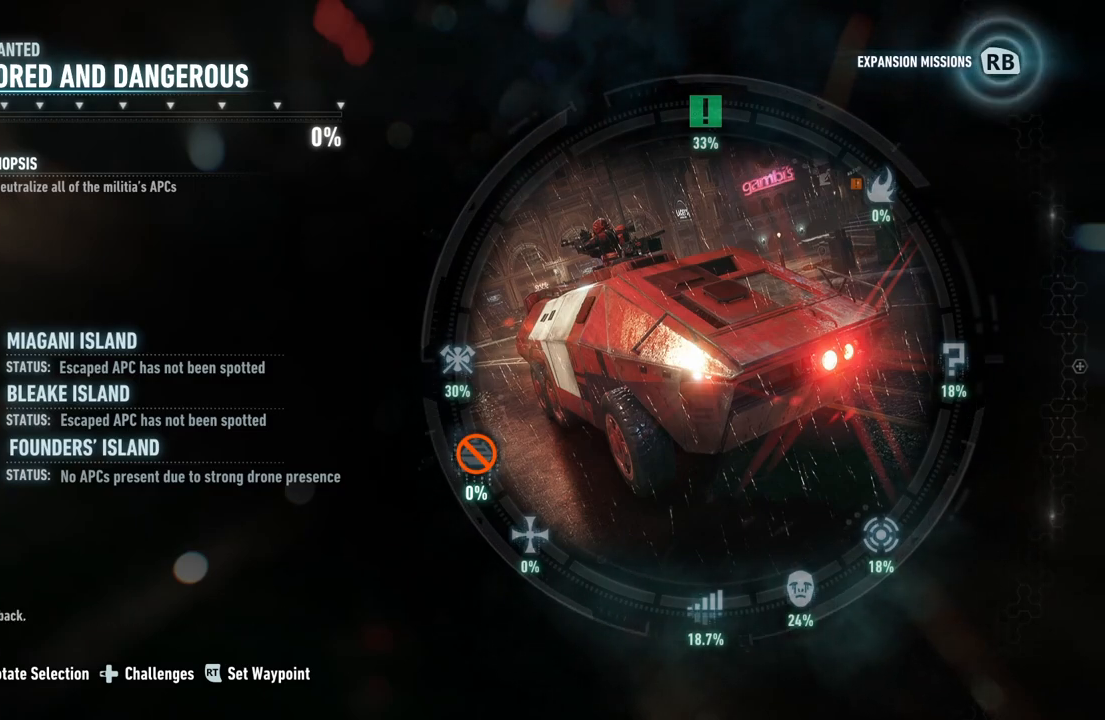
{"buttons": [], "left_stick": "center", "right_stick": "center", "events": []}
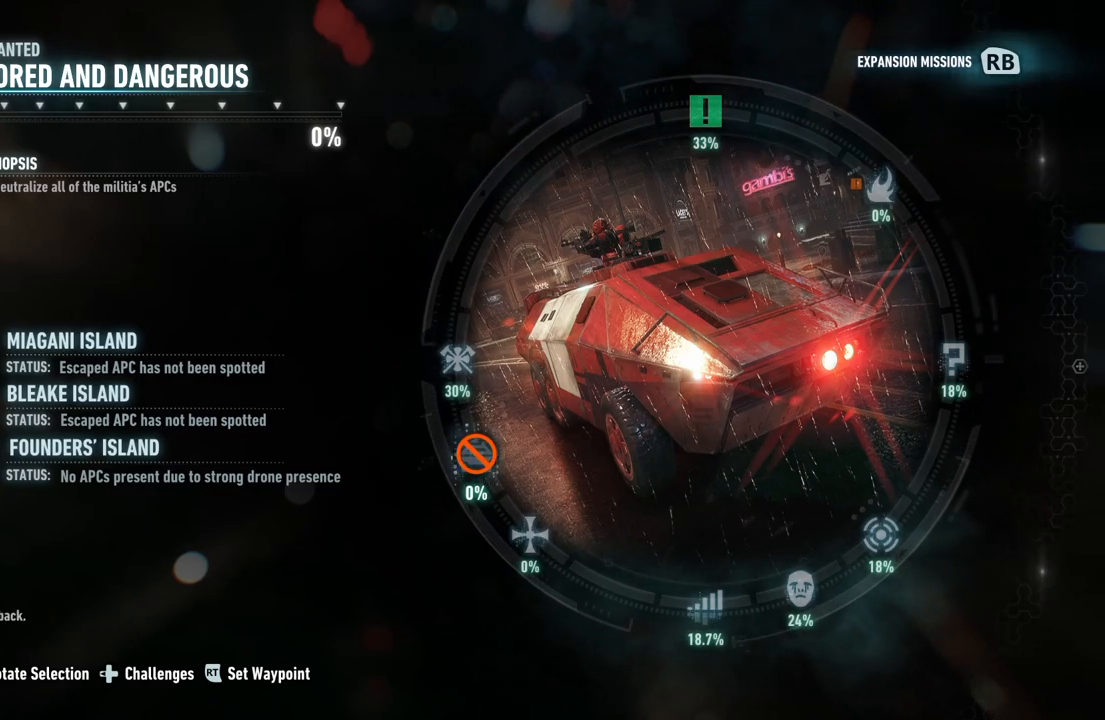
{"buttons": [], "left_stick": "center", "right_stick": "center", "events": [[267, "B", "down"], [417, "B", "up"]]}
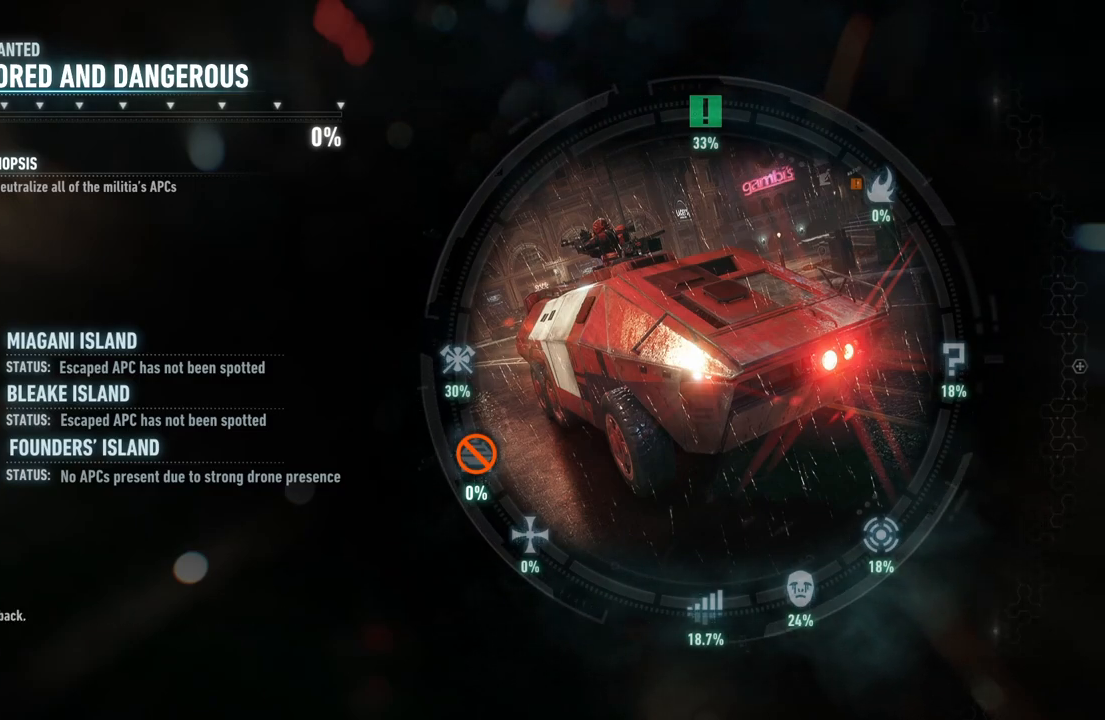
{"buttons": [], "left_stick": "center", "right_stick": "center", "events": []}
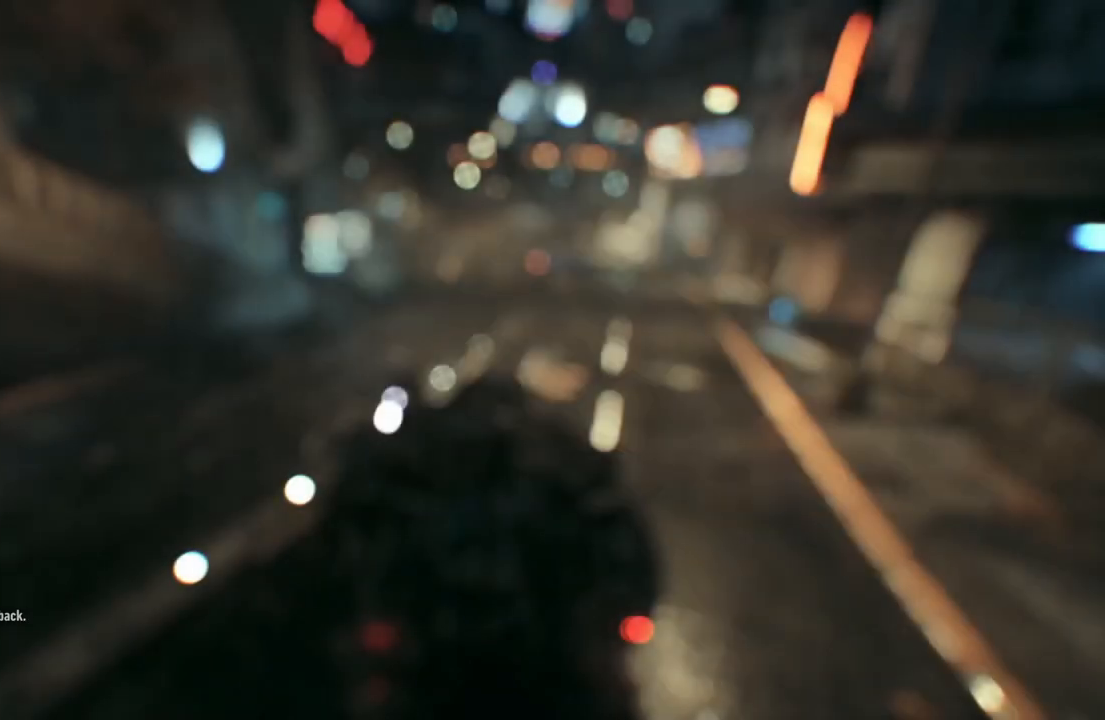
{"buttons": [], "left_stick": "center", "right_stick": "center", "events": [[117, "R2", "down"], [117, "left_stick", "up-right"], [450, "R2", "up"], [467, "left_stick", "center"]]}
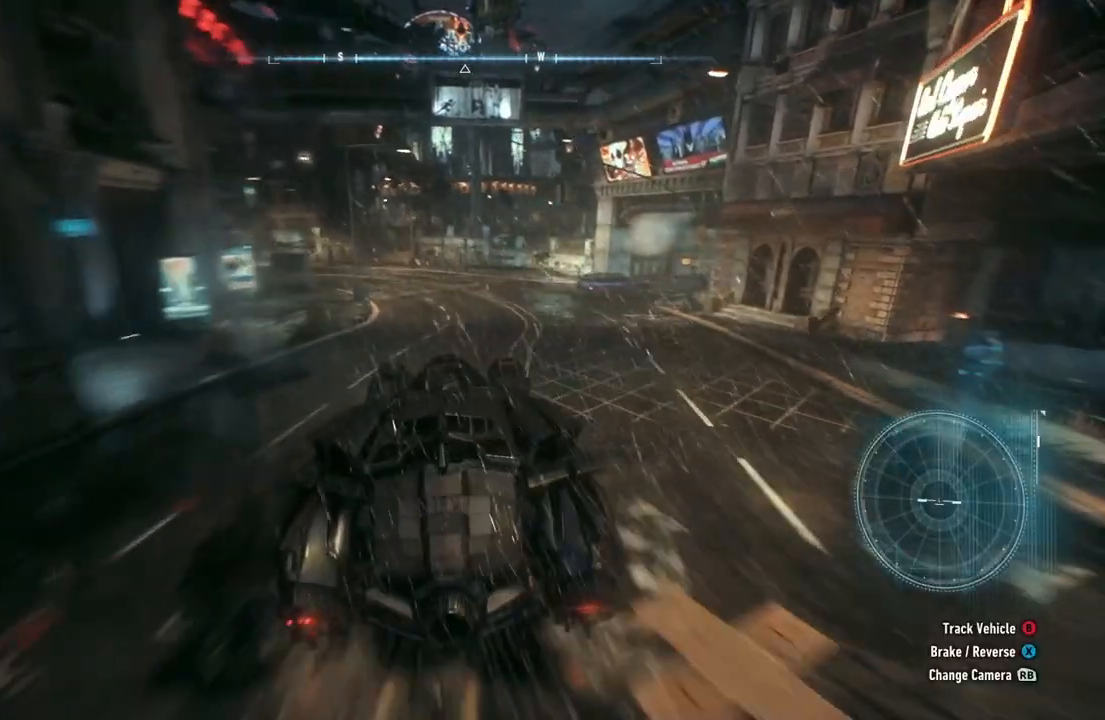
{"buttons": [], "left_stick": "center", "right_stick": "center", "events": []}